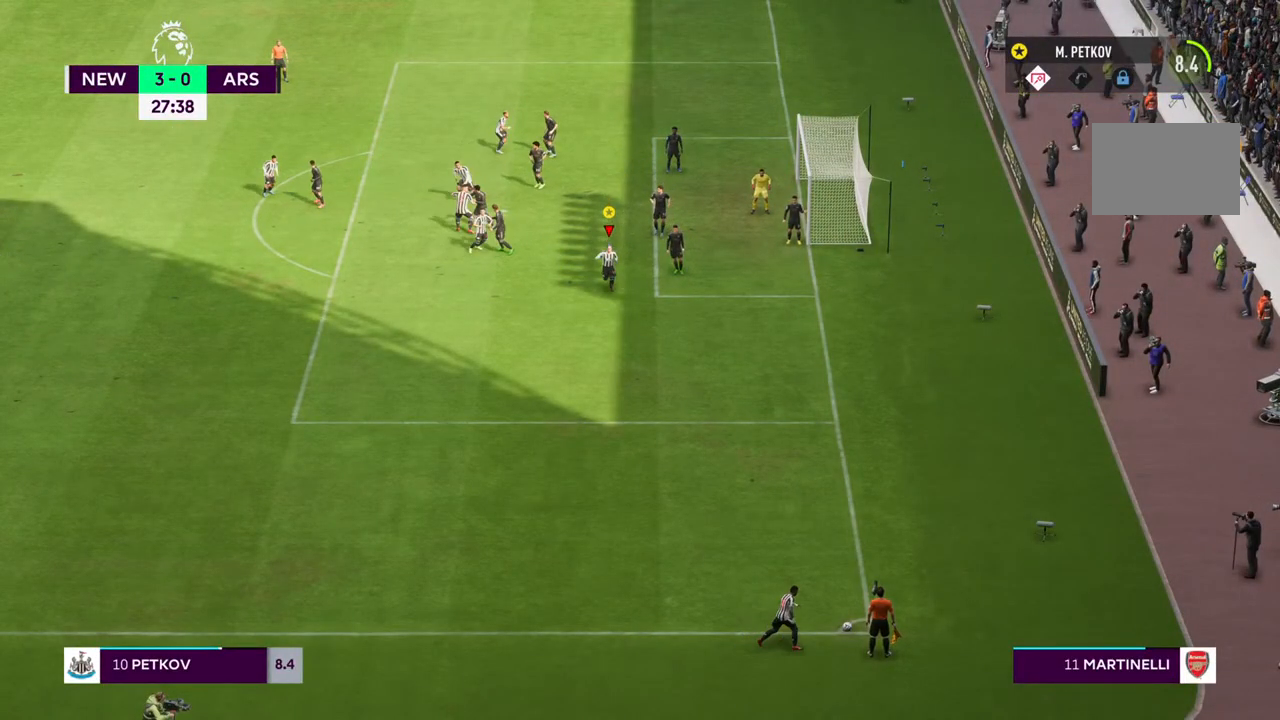
Gameplay with a controller (PlayStation layout); each line is a JSON object with the inputs held at the frame after it. "events" lists button and stick changes between this image and that frame as [ms after this image, input, new state], when the widget could be followed in between. Not read: L3 R3.
{"buttons": [], "left_stick": "down", "right_stick": "center", "events": []}
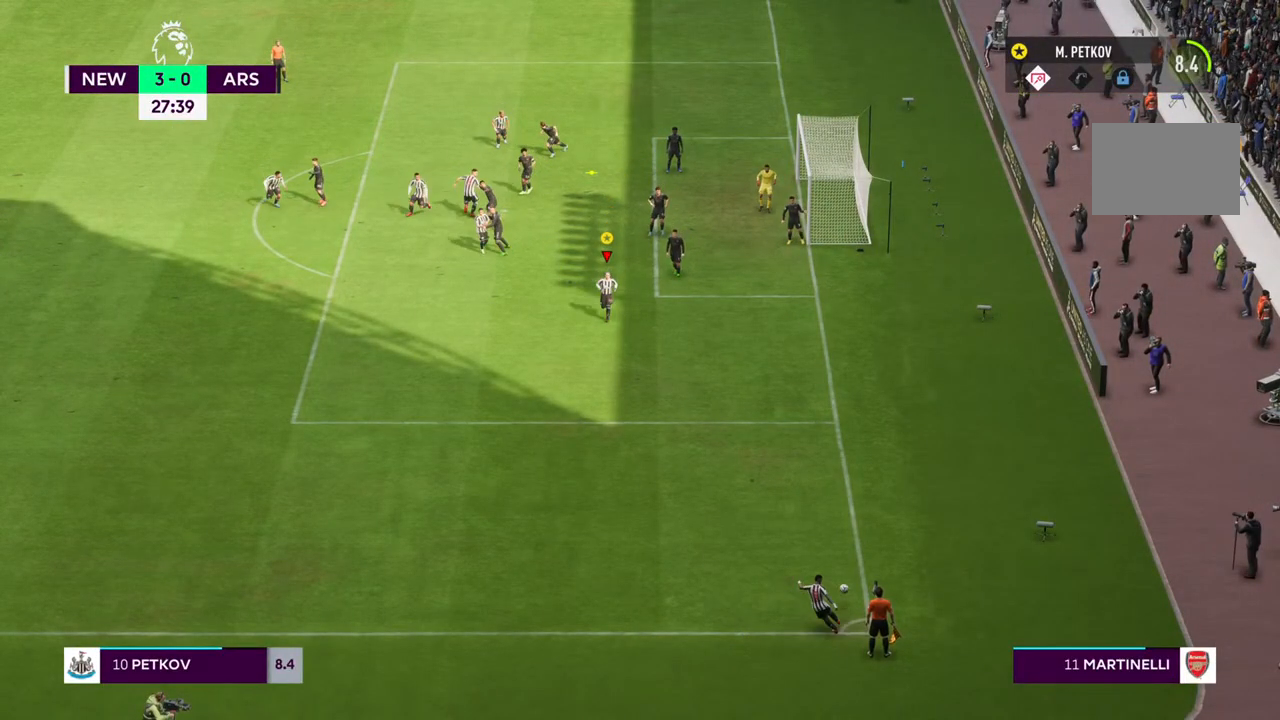
{"buttons": [], "left_stick": "left", "right_stick": "center", "events": [[17, "left_stick", "down-left"], [417, "left_stick", "left"]]}
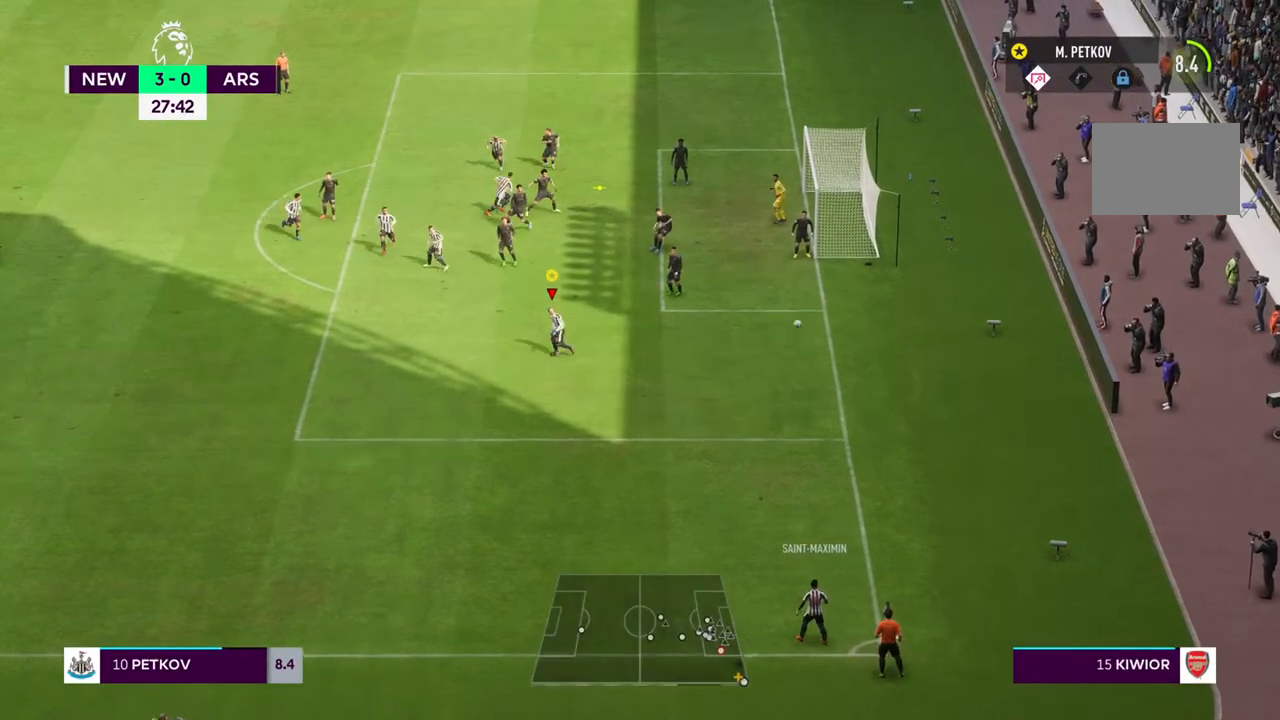
{"buttons": [], "left_stick": "up-left", "right_stick": "center", "events": [[183, "left_stick", "up-left"], [283, "CROSS", "down"], [450, "CROSS", "up"]]}
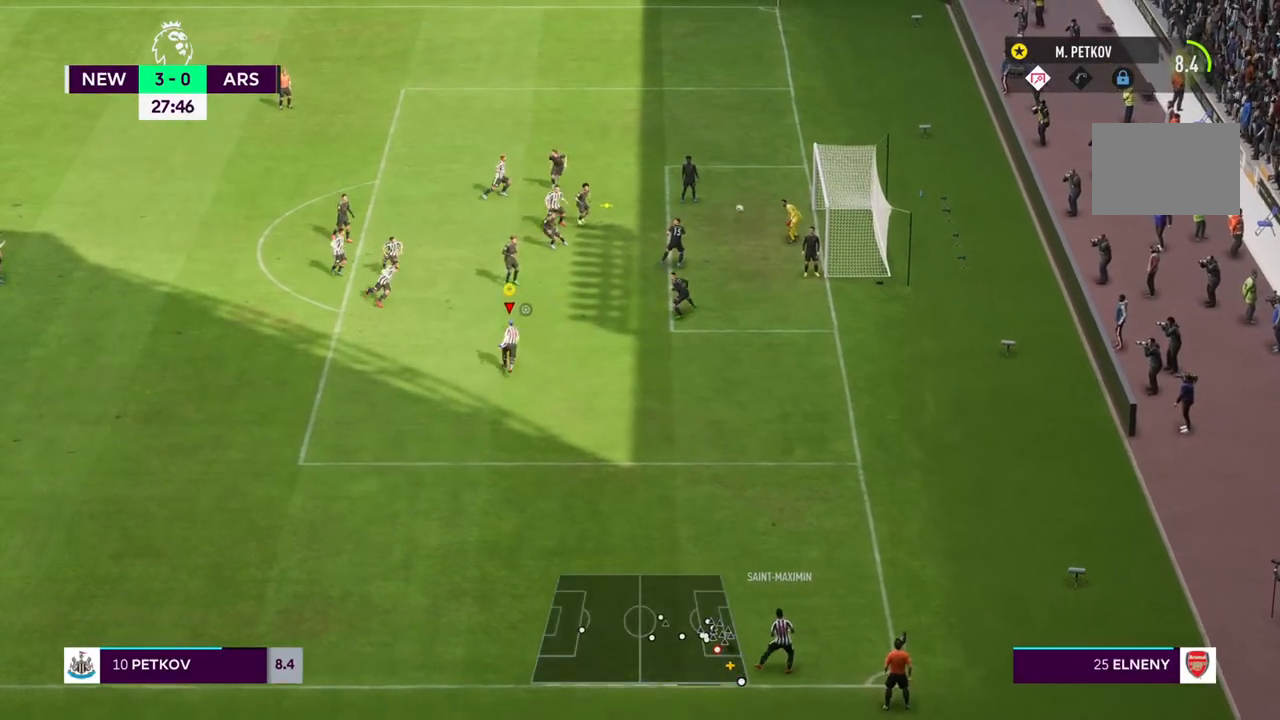
{"buttons": [], "left_stick": "right", "right_stick": "center", "events": [[17, "CROSS", "down"], [150, "CROSS", "up"], [250, "CROSS", "down"], [317, "CROSS", "up"], [317, "left_stick", "up"], [417, "left_stick", "right"]]}
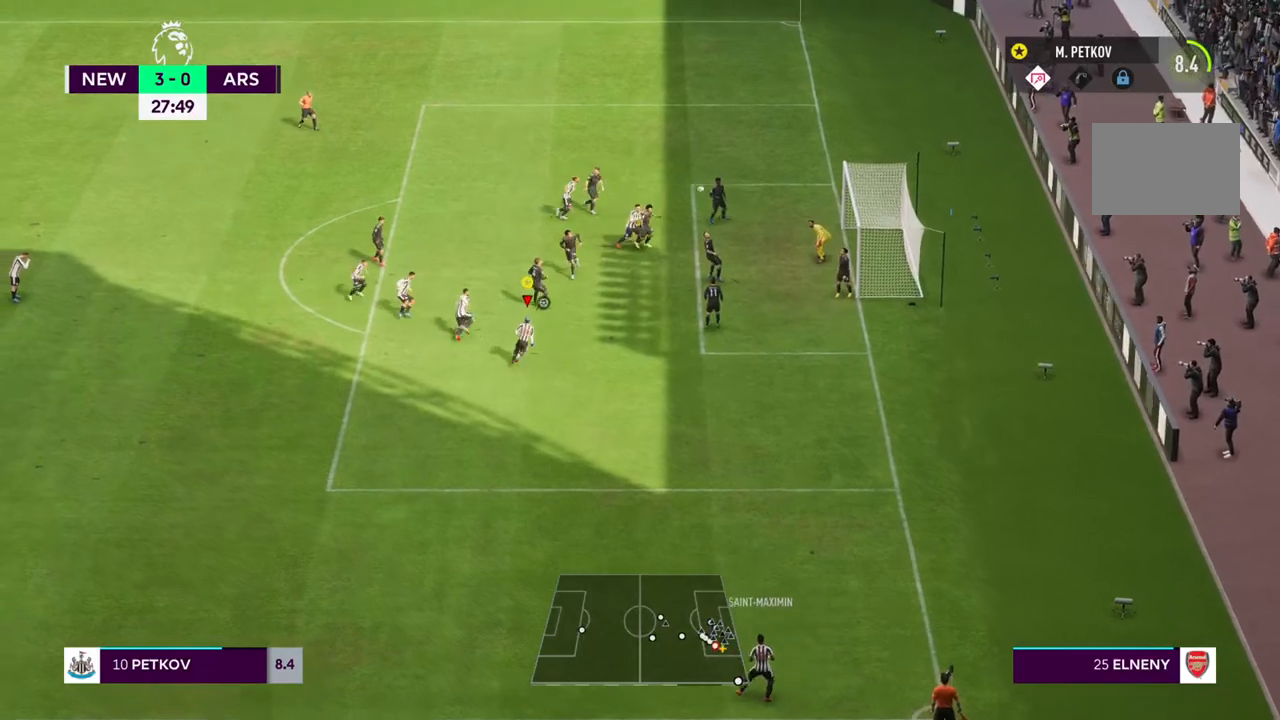
{"buttons": [], "left_stick": "down-right", "right_stick": "center", "events": [[217, "left_stick", "down-right"]]}
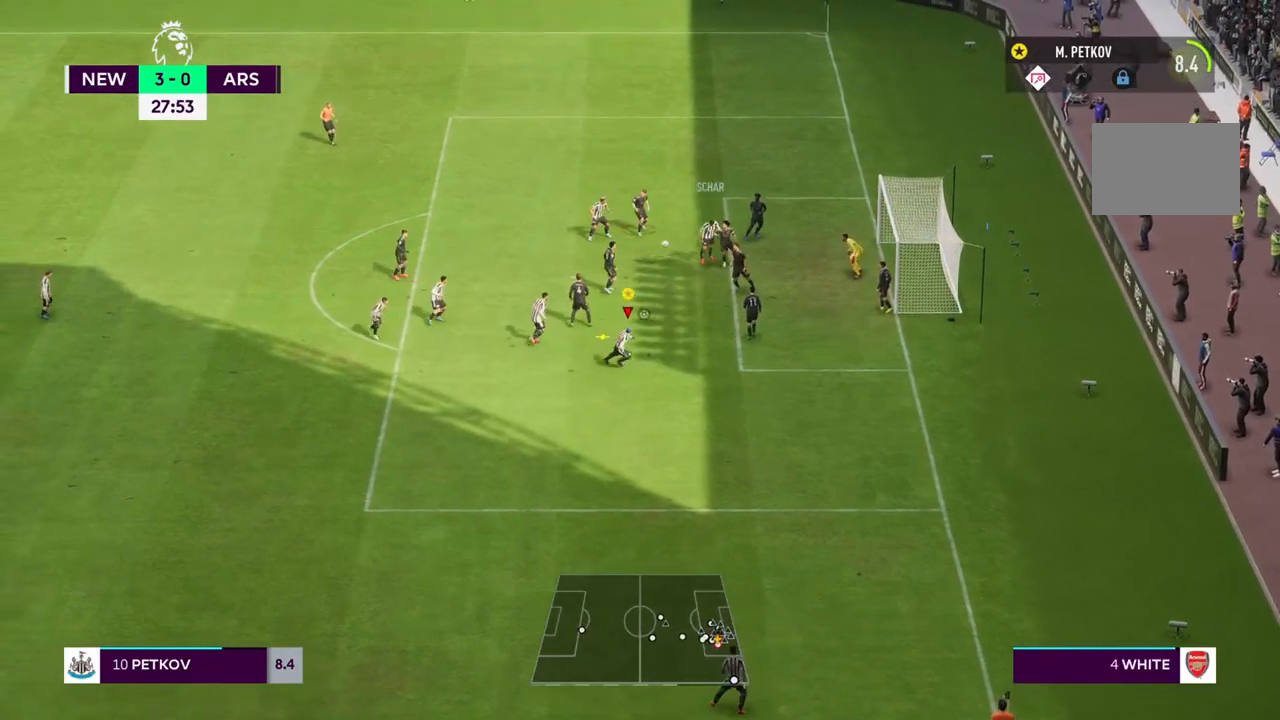
{"buttons": [], "left_stick": "up-left", "right_stick": "center", "events": [[283, "left_stick", "up-left"]]}
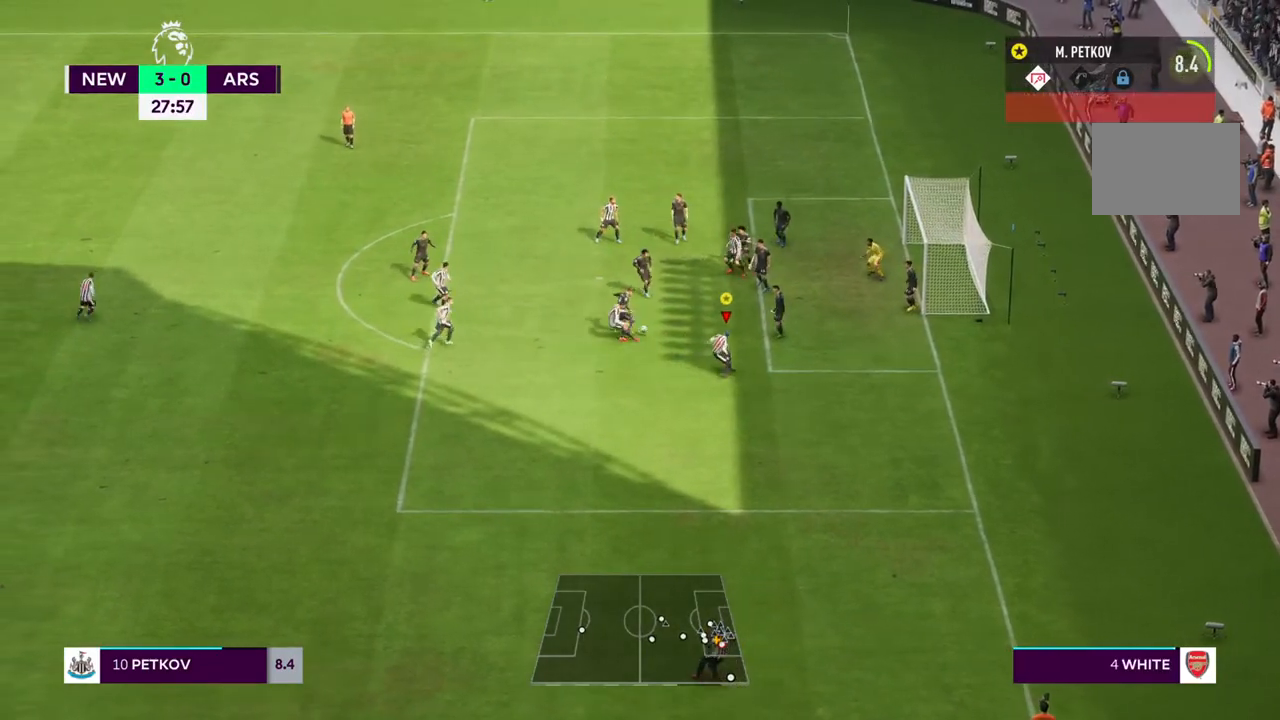
{"buttons": [], "left_stick": "left", "right_stick": "center", "events": [[217, "left_stick", "down-left"], [250, "CROSS", "down"], [383, "CROSS", "up"], [483, "left_stick", "left"]]}
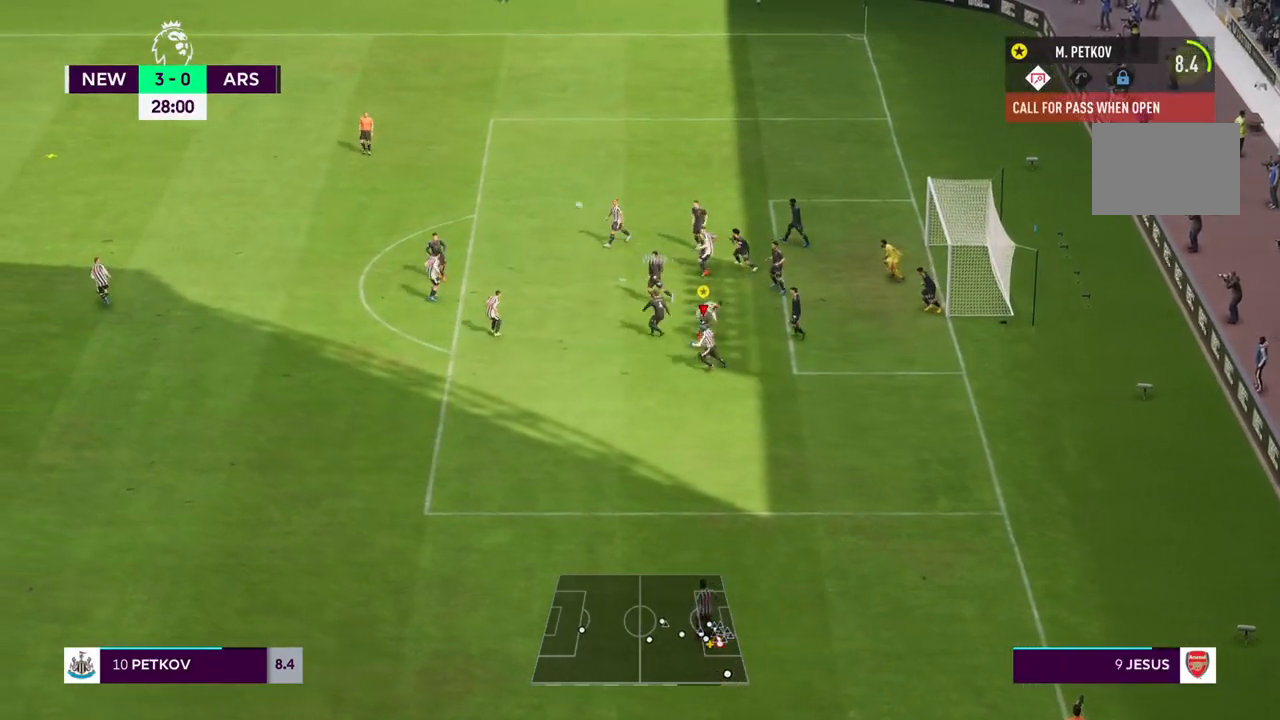
{"buttons": [], "left_stick": "down-left", "right_stick": "center", "events": [[483, "left_stick", "down-left"]]}
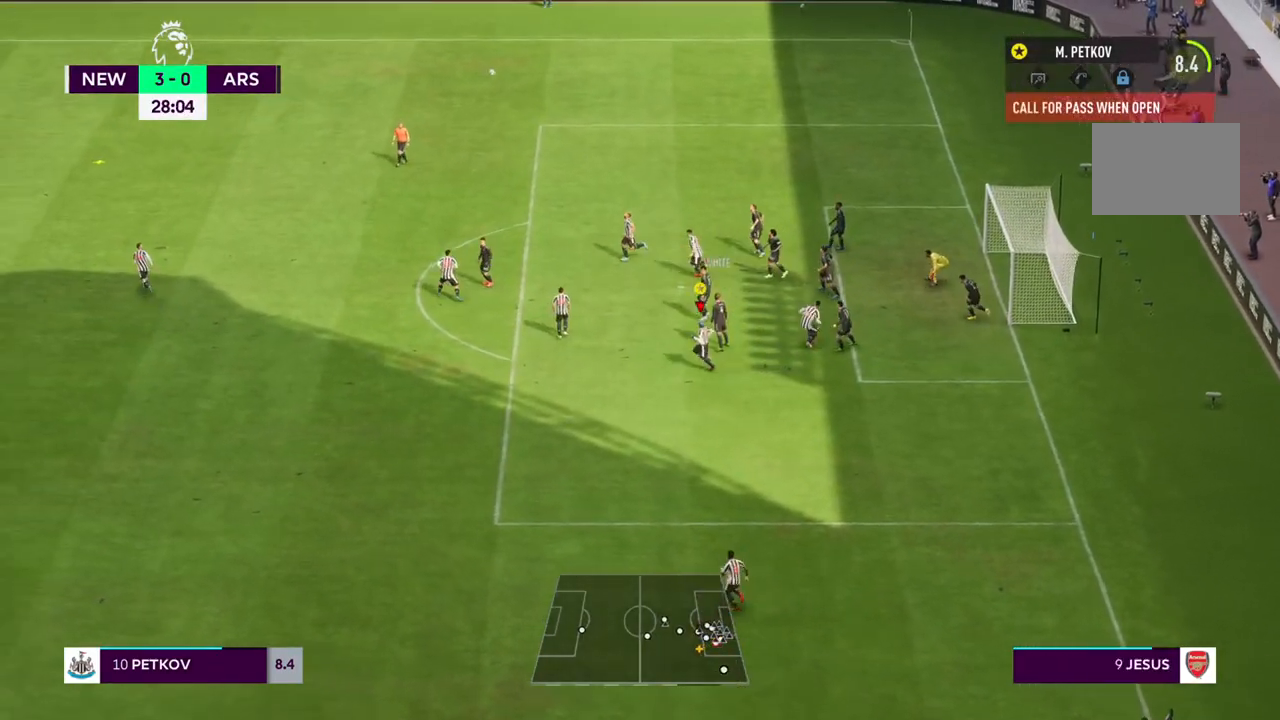
{"buttons": ["CROSS"], "left_stick": "left", "right_stick": "center", "events": [[150, "CROSS", "down"], [283, "CROSS", "up"], [283, "left_stick", "left"], [450, "CROSS", "down"]]}
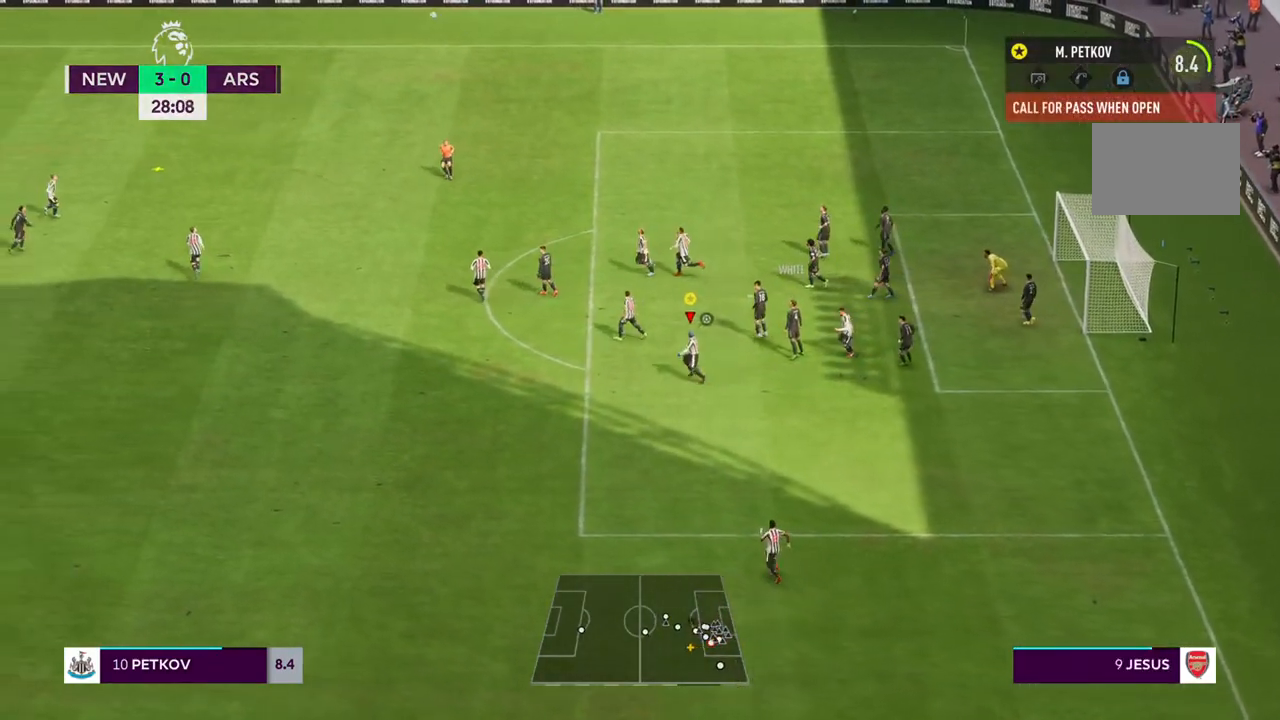
{"buttons": [], "left_stick": "down-left", "right_stick": "center", "events": [[17, "CROSS", "up"], [100, "left_stick", "down-left"], [217, "SQUARE", "down"], [317, "SQUARE", "up"], [417, "SQUARE", "down"], [483, "SQUARE", "up"]]}
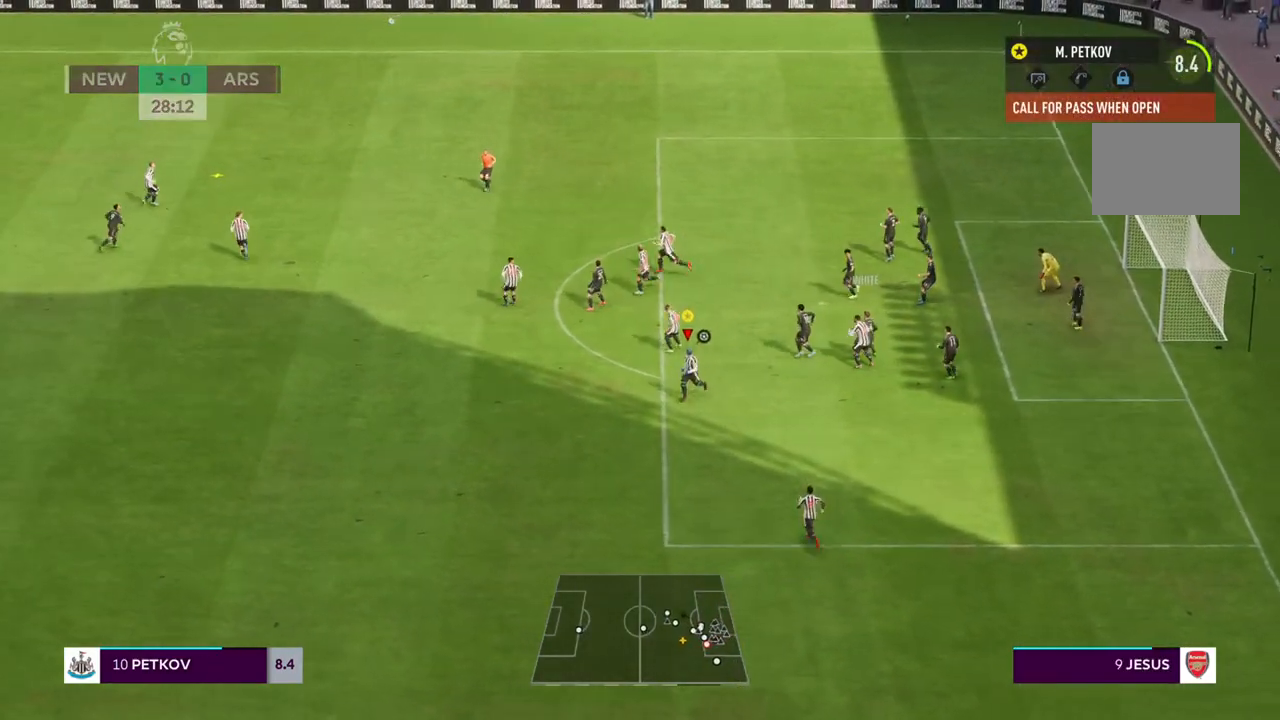
{"buttons": [], "left_stick": "down-left", "right_stick": "center", "events": [[50, "SQUARE", "down"], [150, "SQUARE", "up"], [217, "SQUARE", "down"], [283, "SQUARE", "up"], [350, "SQUARE", "down"], [450, "SQUARE", "up"]]}
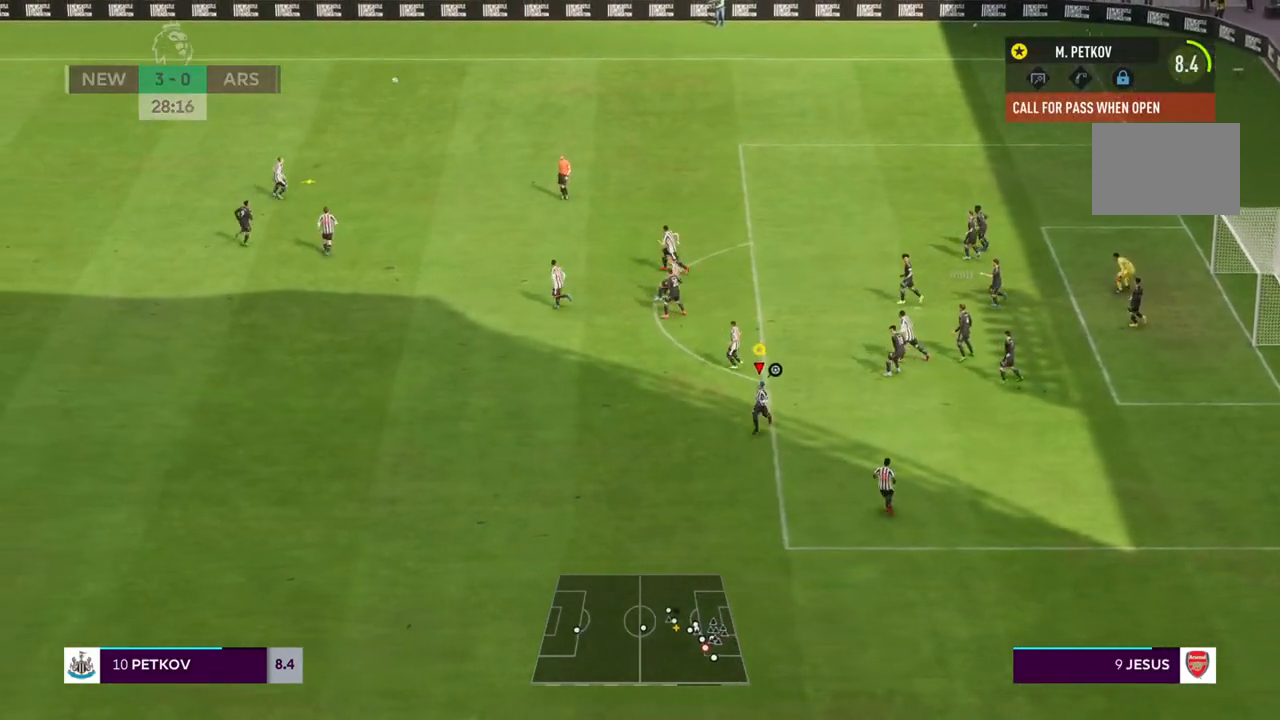
{"buttons": [], "left_stick": "down-left", "right_stick": "center", "events": [[17, "SQUARE", "down"], [83, "SQUARE", "up"], [150, "SQUARE", "down"], [217, "SQUARE", "up"]]}
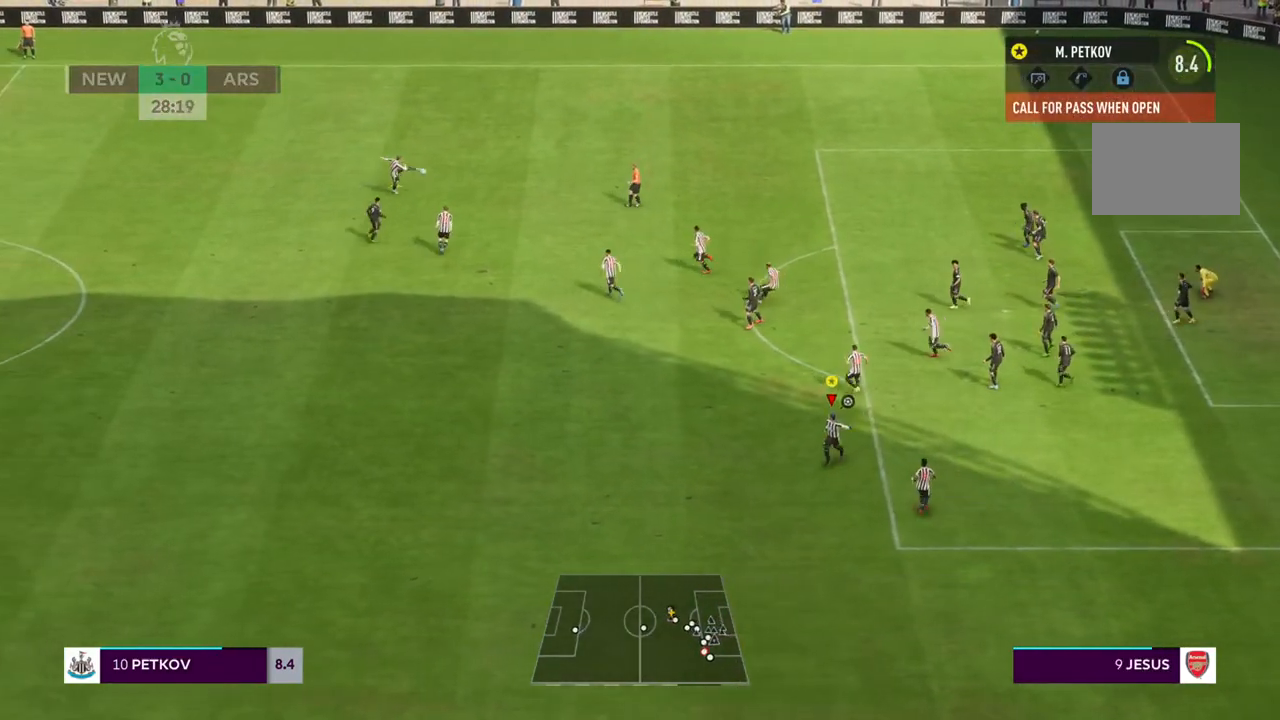
{"buttons": [], "left_stick": "down-left", "right_stick": "center", "events": []}
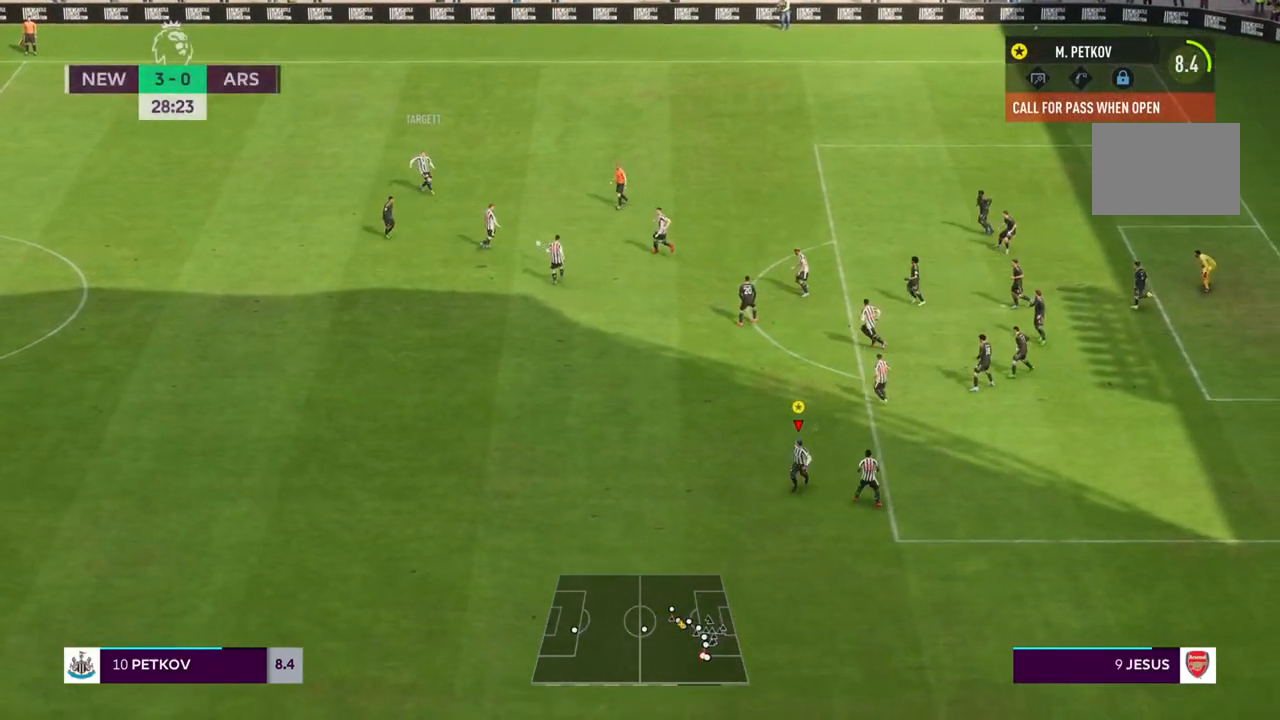
{"buttons": ["SQUARE"], "left_stick": "down-left", "right_stick": "center", "events": [[450, "SQUARE", "down"]]}
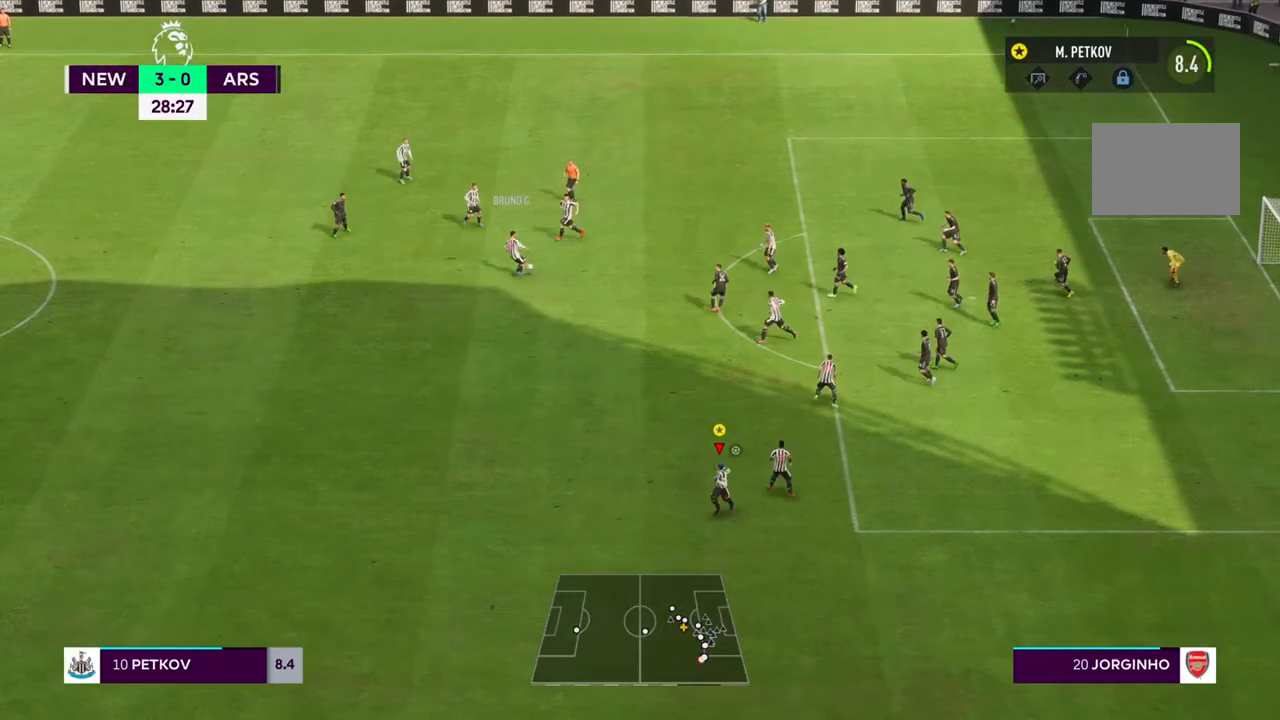
{"buttons": [], "left_stick": "down", "right_stick": "center", "events": [[83, "SQUARE", "up"], [150, "left_stick", "down"]]}
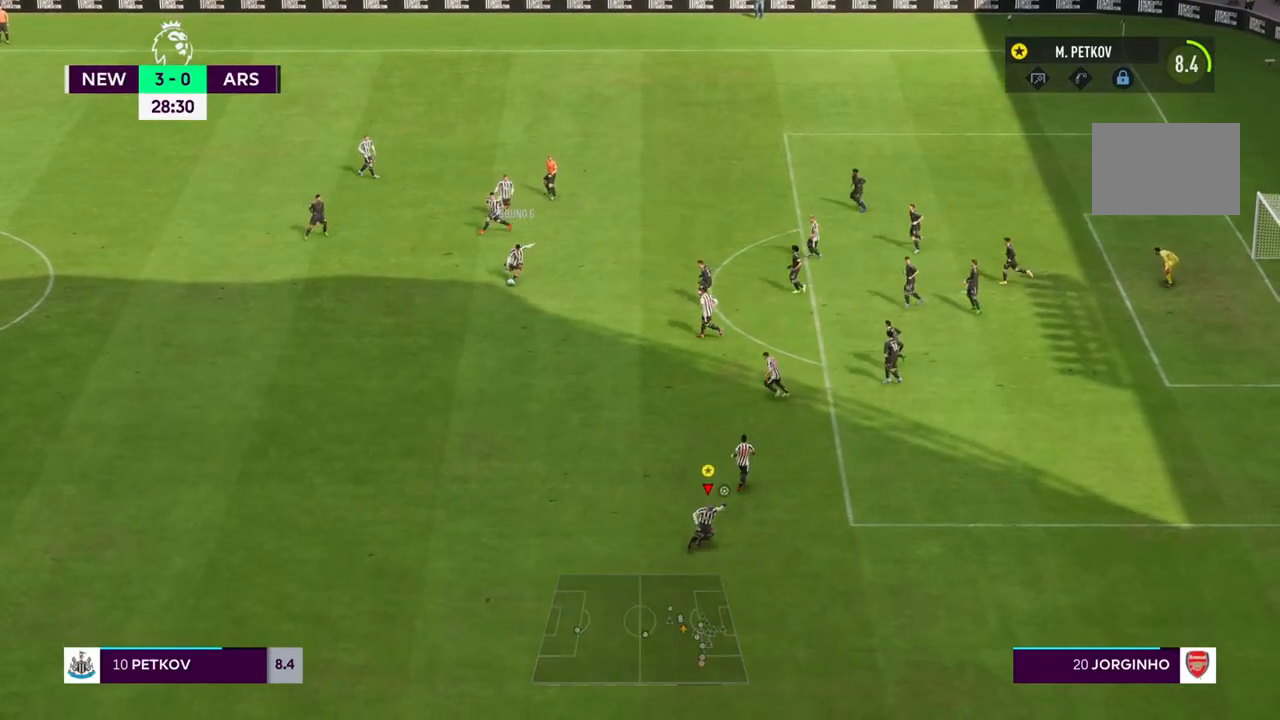
{"buttons": ["R2"], "left_stick": "down-right", "right_stick": "center", "events": [[350, "left_stick", "down-right"], [467, "R2", "down"]]}
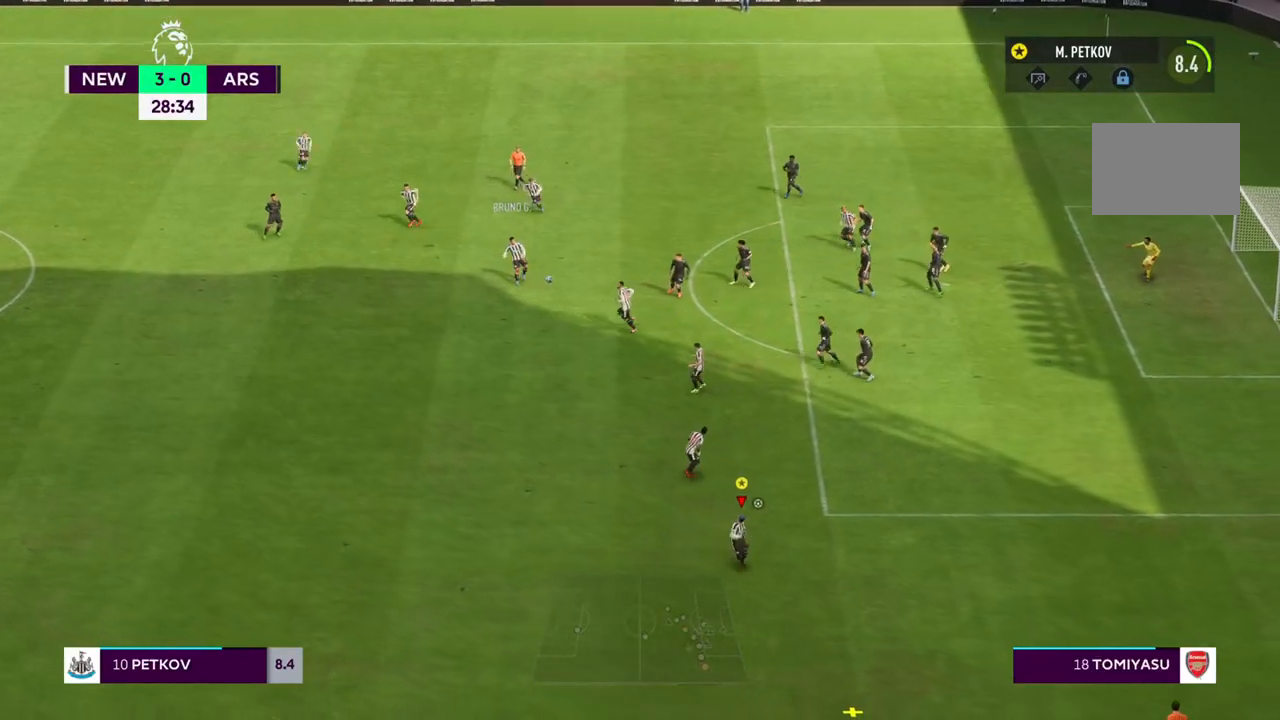
{"buttons": ["R2"], "left_stick": "right", "right_stick": "center", "events": [[333, "left_stick", "right"]]}
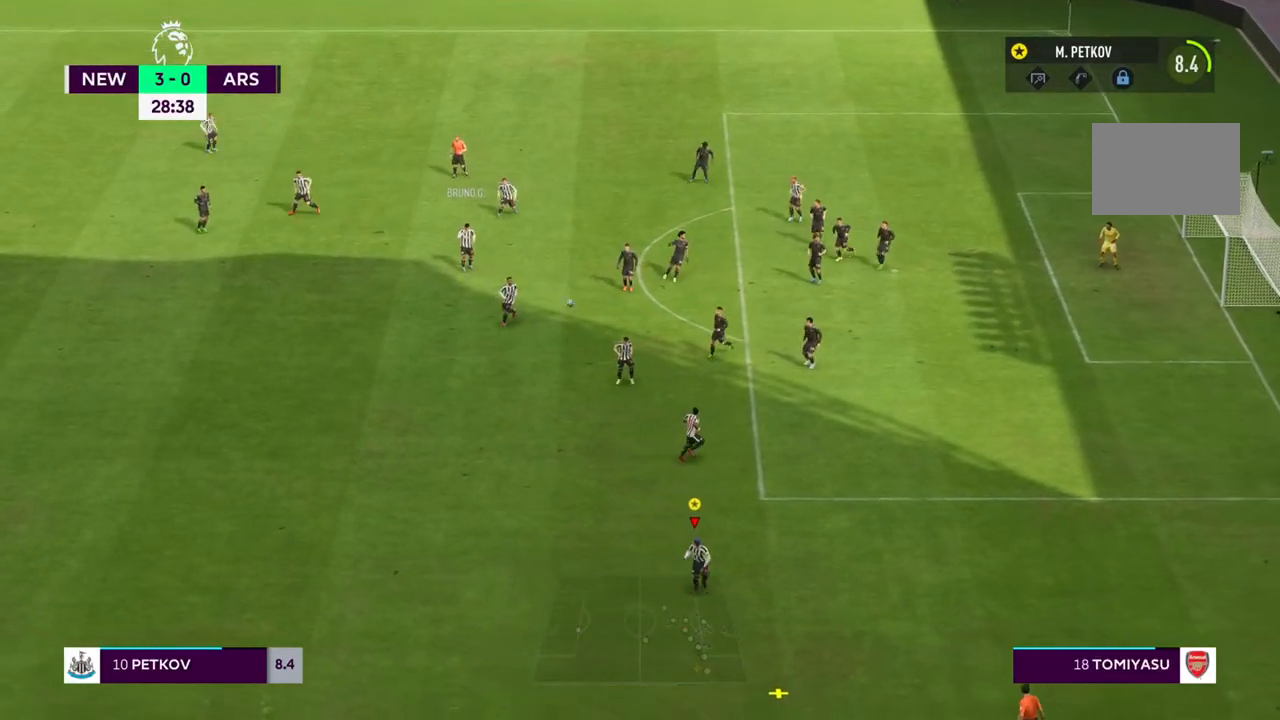
{"buttons": ["R2"], "left_stick": "right", "right_stick": "center", "events": []}
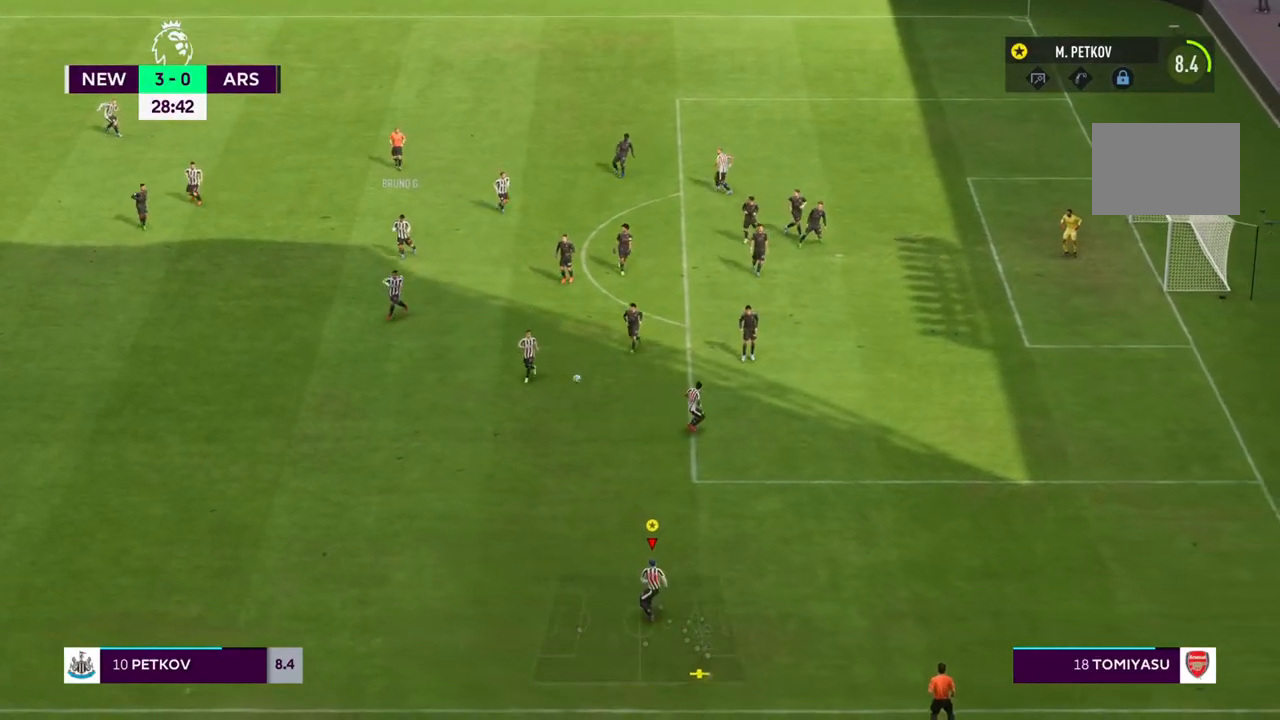
{"buttons": ["R2"], "left_stick": "up", "right_stick": "center", "events": [[267, "left_stick", "up-right"], [433, "left_stick", "up"]]}
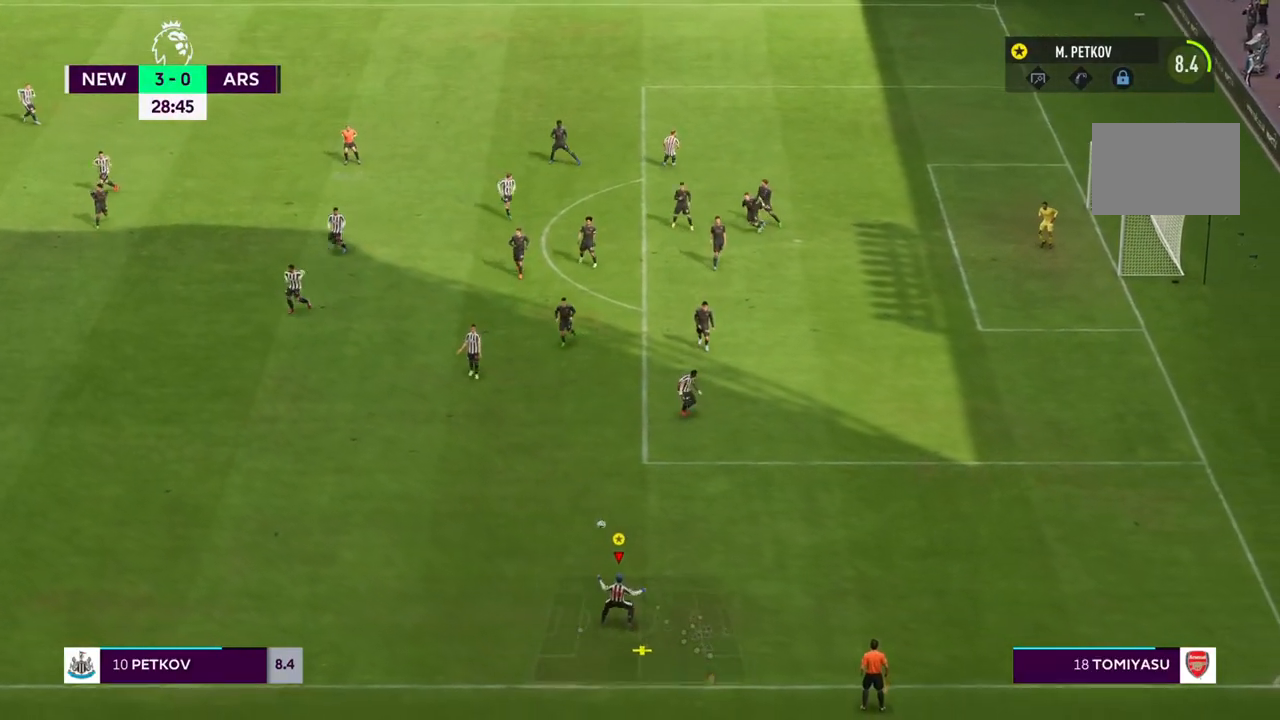
{"buttons": ["R2"], "left_stick": "right", "right_stick": "center", "events": [[200, "left_stick", "up-right"], [333, "left_stick", "right"]]}
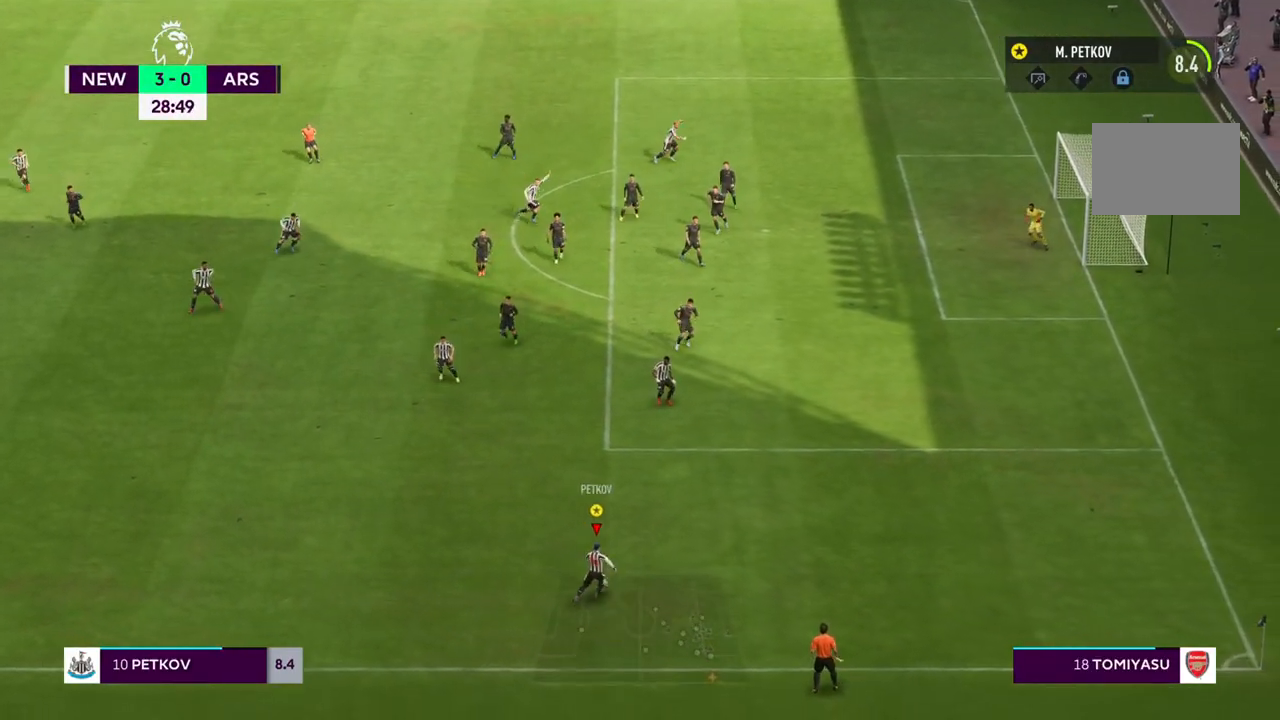
{"buttons": ["R2"], "left_stick": "right", "right_stick": "center", "events": []}
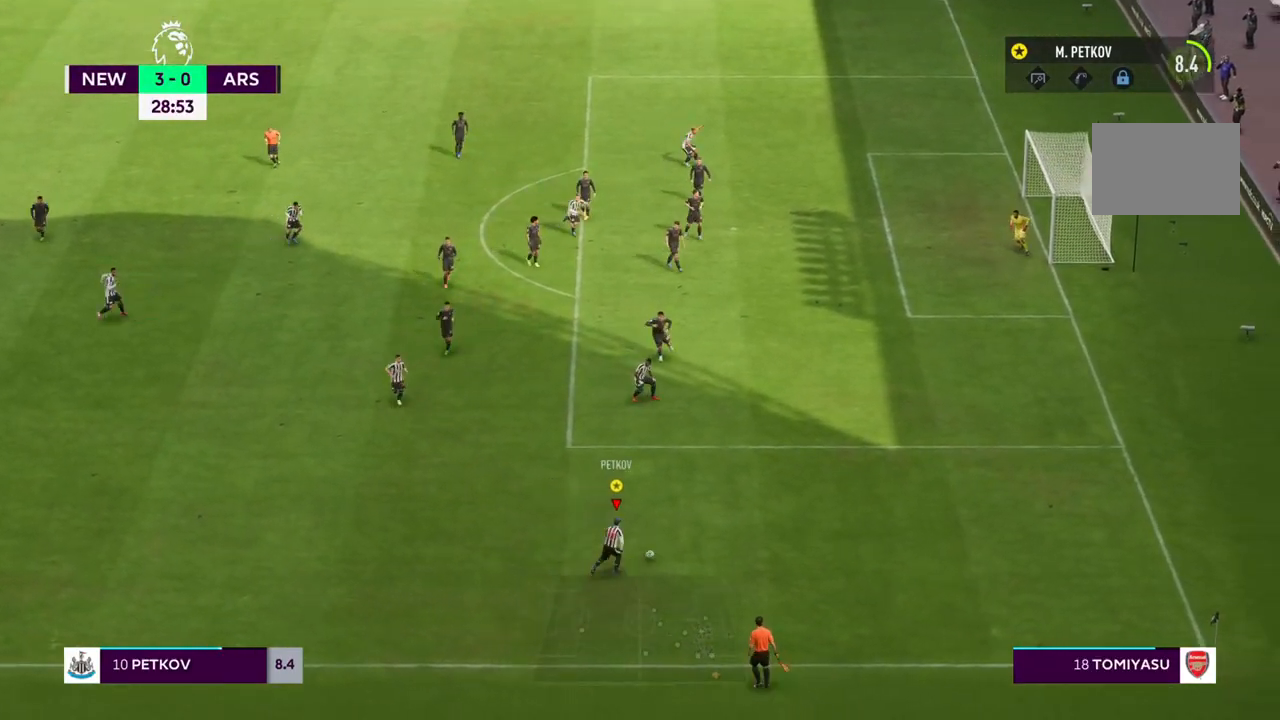
{"buttons": ["R2"], "left_stick": "up-right", "right_stick": "center", "events": [[100, "left_stick", "up-right"]]}
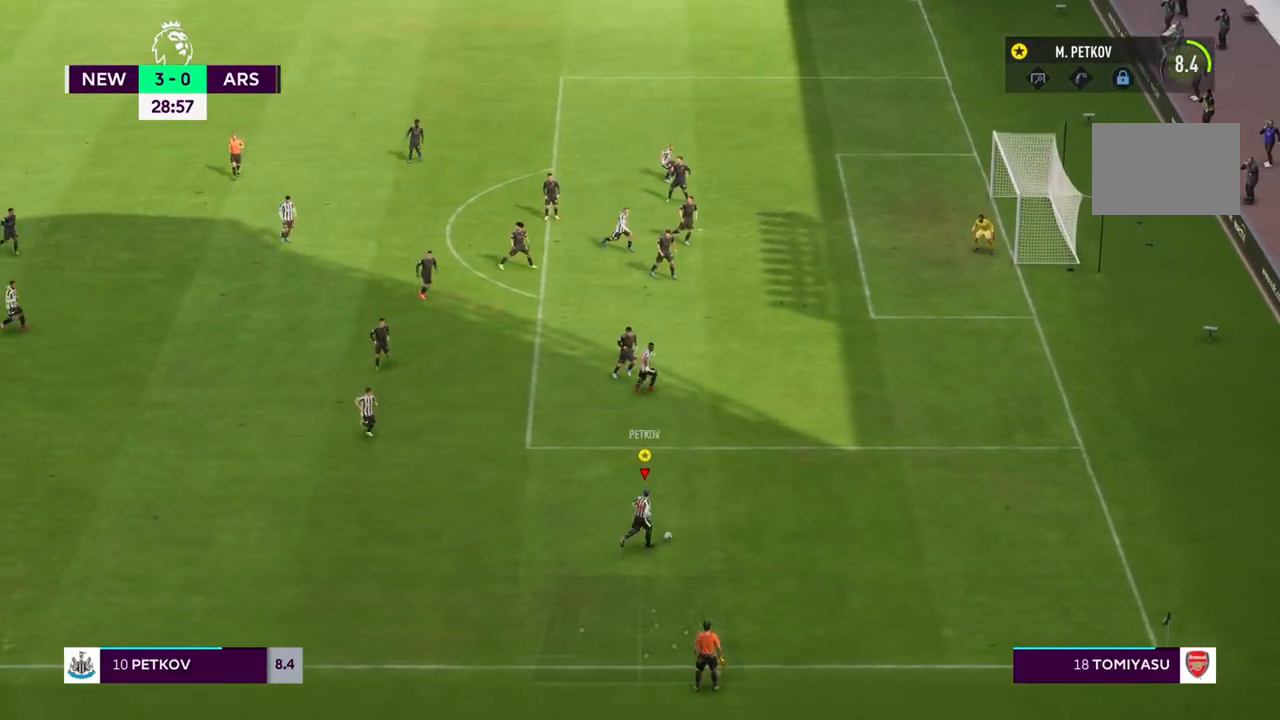
{"buttons": ["R2"], "left_stick": "up", "right_stick": "center", "events": [[500, "left_stick", "up"]]}
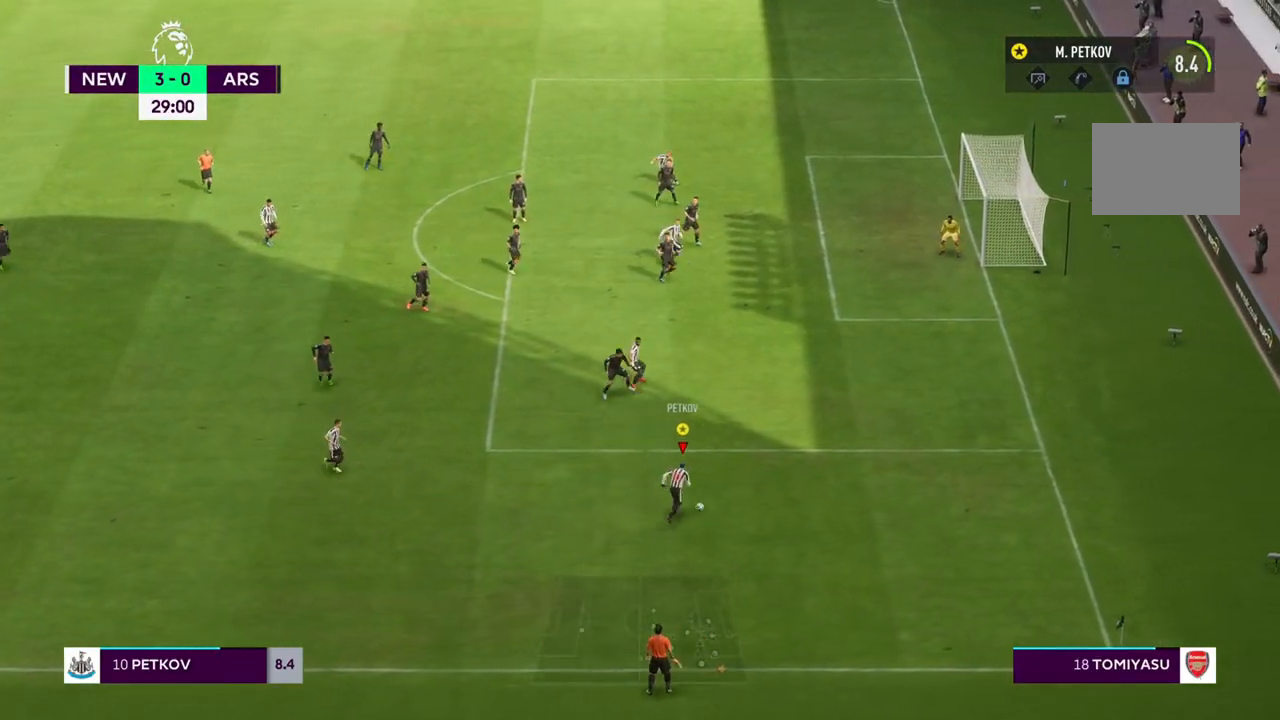
{"buttons": ["R2"], "left_stick": "up-right", "right_stick": "center", "events": [[500, "left_stick", "up-right"]]}
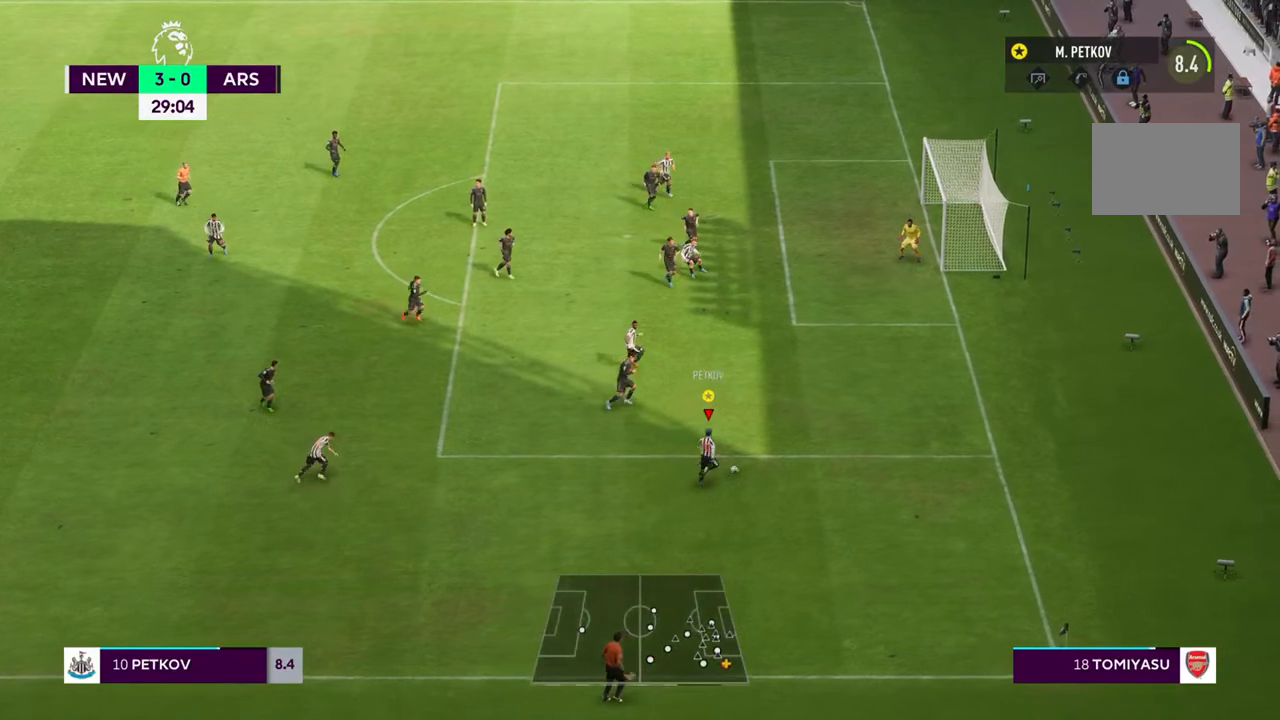
{"buttons": ["R2"], "left_stick": "up", "right_stick": "center", "events": [[283, "left_stick", "up"]]}
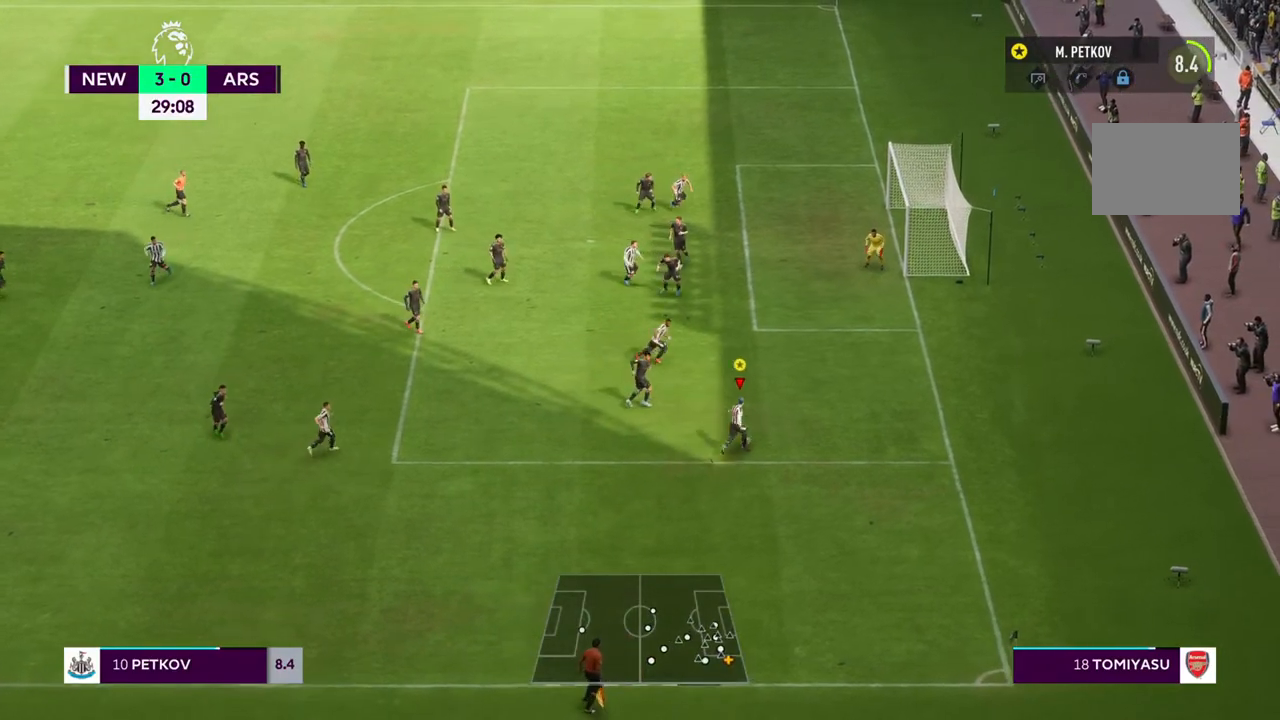
{"buttons": ["L1"], "left_stick": "up", "right_stick": "center", "events": [[50, "R2", "up"], [400, "L1", "down"]]}
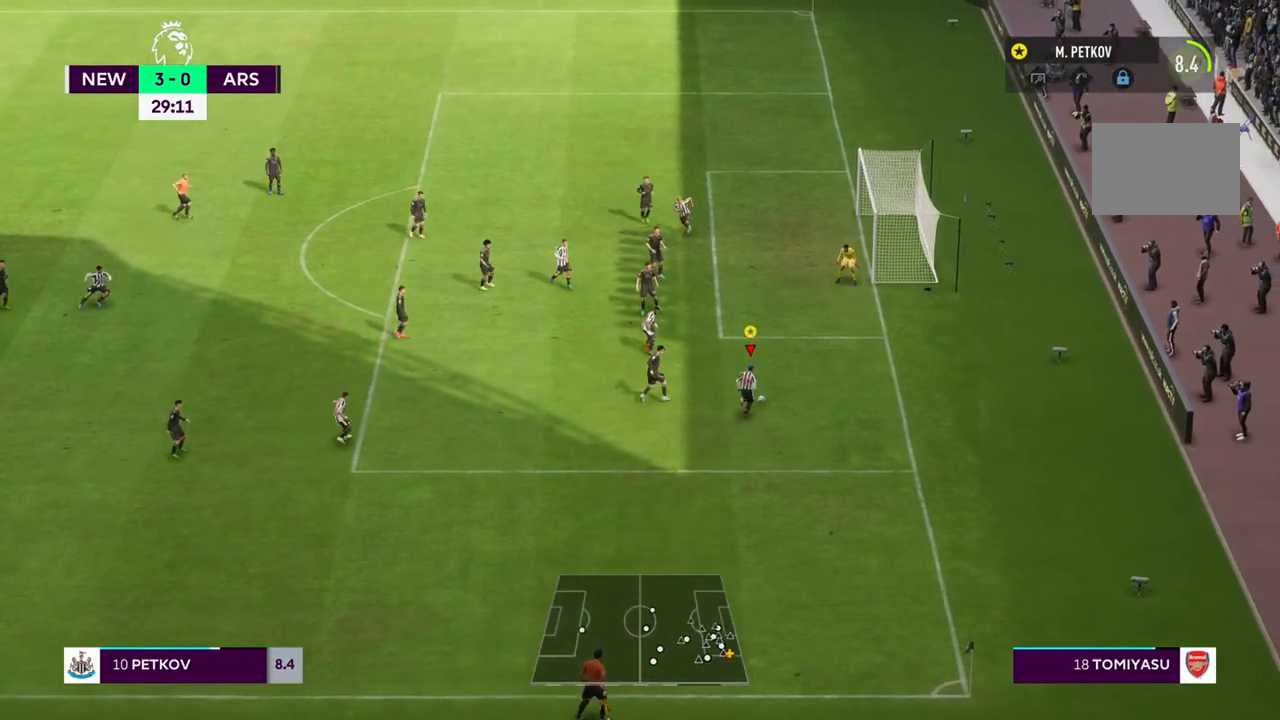
{"buttons": ["L1"], "left_stick": "up", "right_stick": "down", "events": [[17, "right_stick", "down-left"], [33, "left_stick", "up-right"], [267, "right_stick", "left"], [433, "left_stick", "up"], [500, "right_stick", "down"]]}